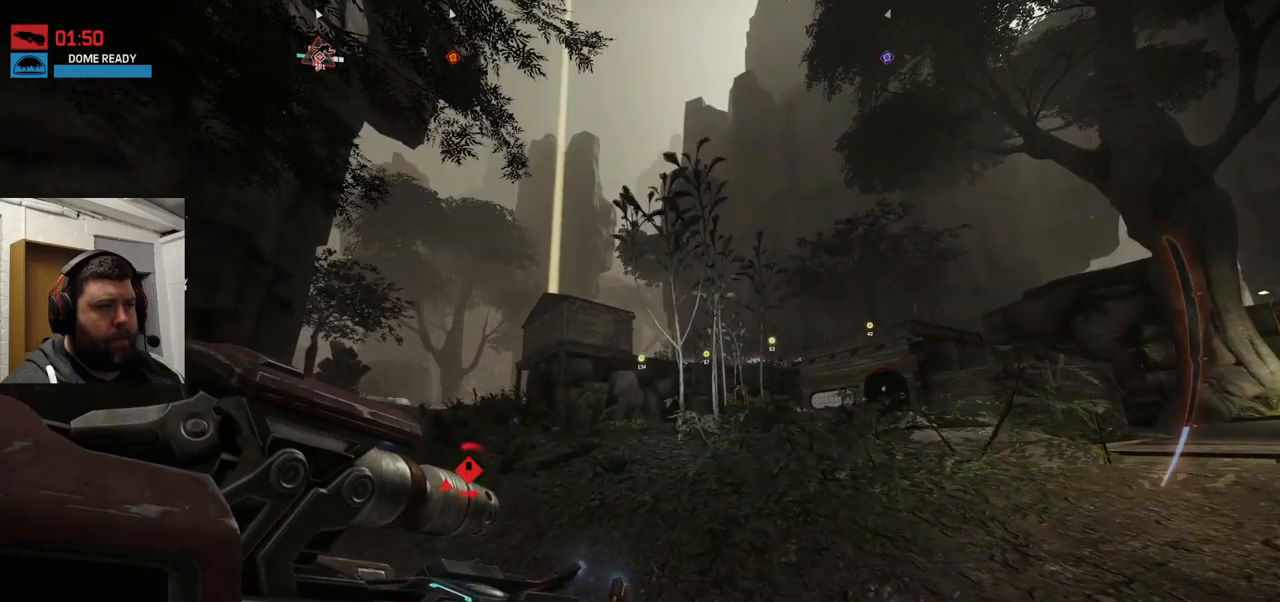
Gameplay with a controller (PlayStation layout); each line is a JSON object with the inputs held at the frame after it. "events" lists button and stick changes between this image and that frame as [ms after this image, input, new state], when the widget could be followed in between.
{"buttons": ["CROSS"], "left_stick": "up", "right_stick": "center", "events": [[66, "right_stick", "left"], [166, "right_stick", "center"], [366, "CROSS", "down"]]}
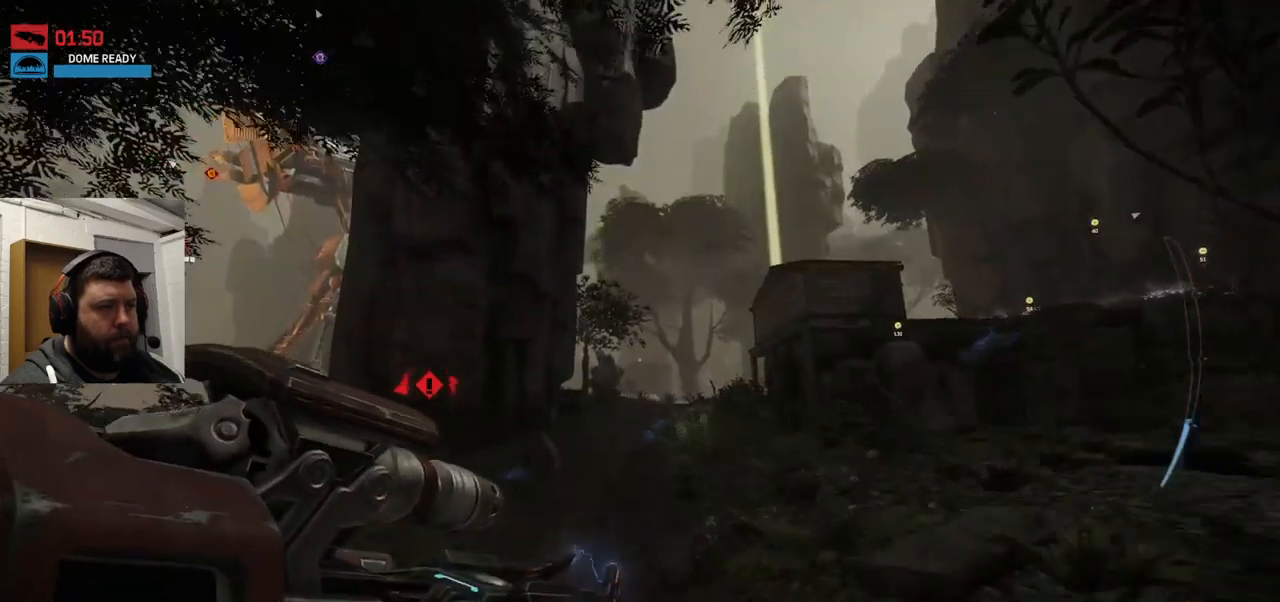
{"buttons": [], "left_stick": "up", "right_stick": "center", "events": [[283, "CROSS", "up"]]}
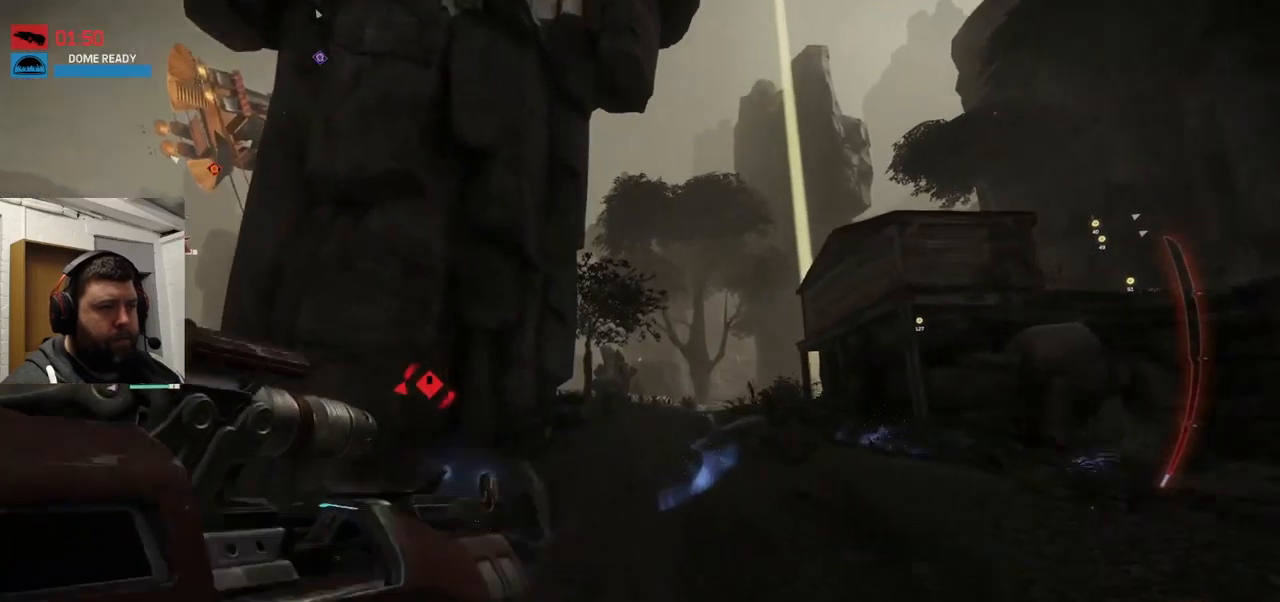
{"buttons": [], "left_stick": "up", "right_stick": "center", "events": [[50, "right_stick", "right"], [150, "right_stick", "center"], [366, "right_stick", "right"], [483, "right_stick", "center"]]}
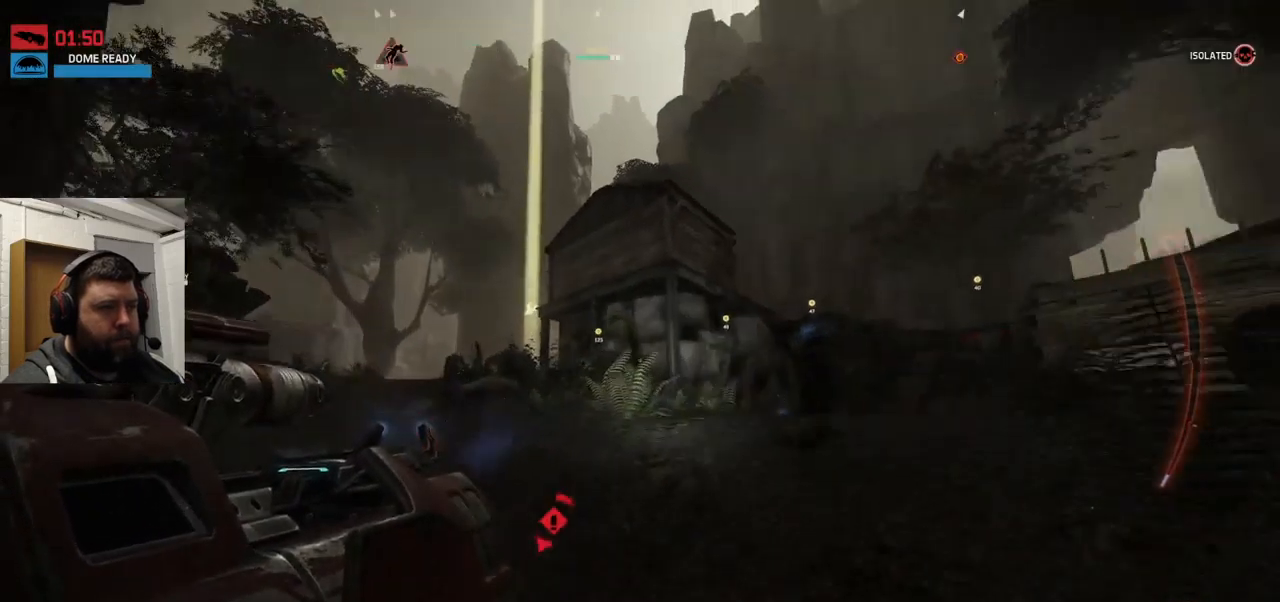
{"buttons": [], "left_stick": "up", "right_stick": "center", "events": [[150, "CROSS", "down"], [233, "CROSS", "up"], [383, "CROSS", "down"], [400, "CROSS", "up"]]}
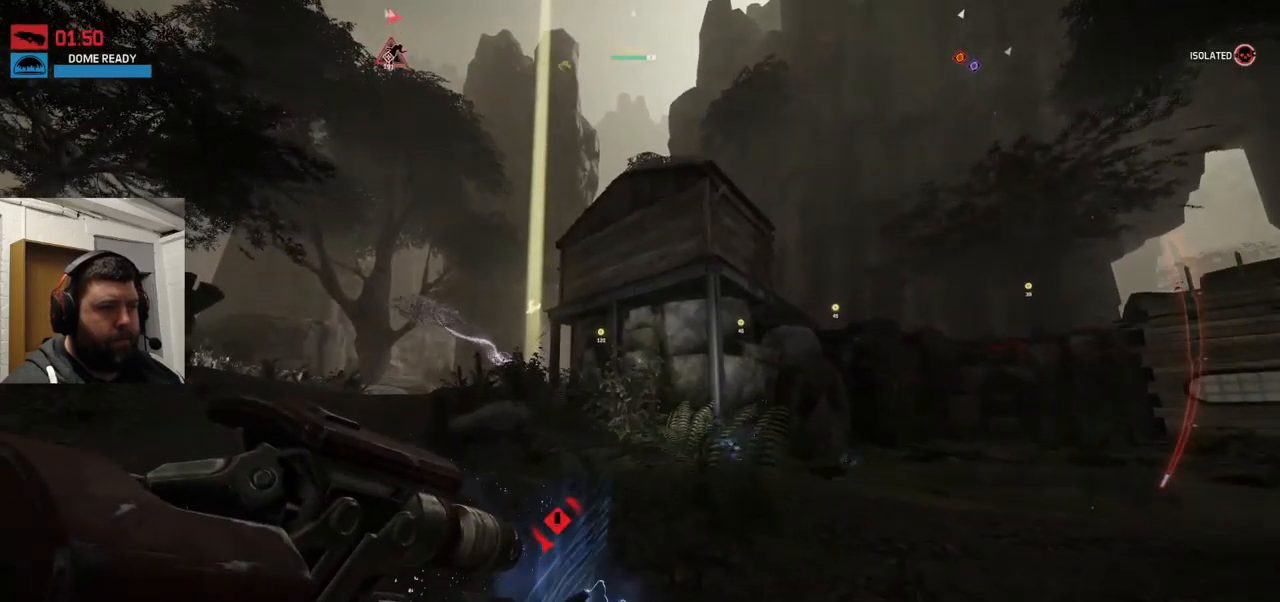
{"buttons": [], "left_stick": "up", "right_stick": "center", "events": [[33, "right_stick", "left"], [250, "R3", "down"], [250, "right_stick", "center"], [316, "R3", "up"]]}
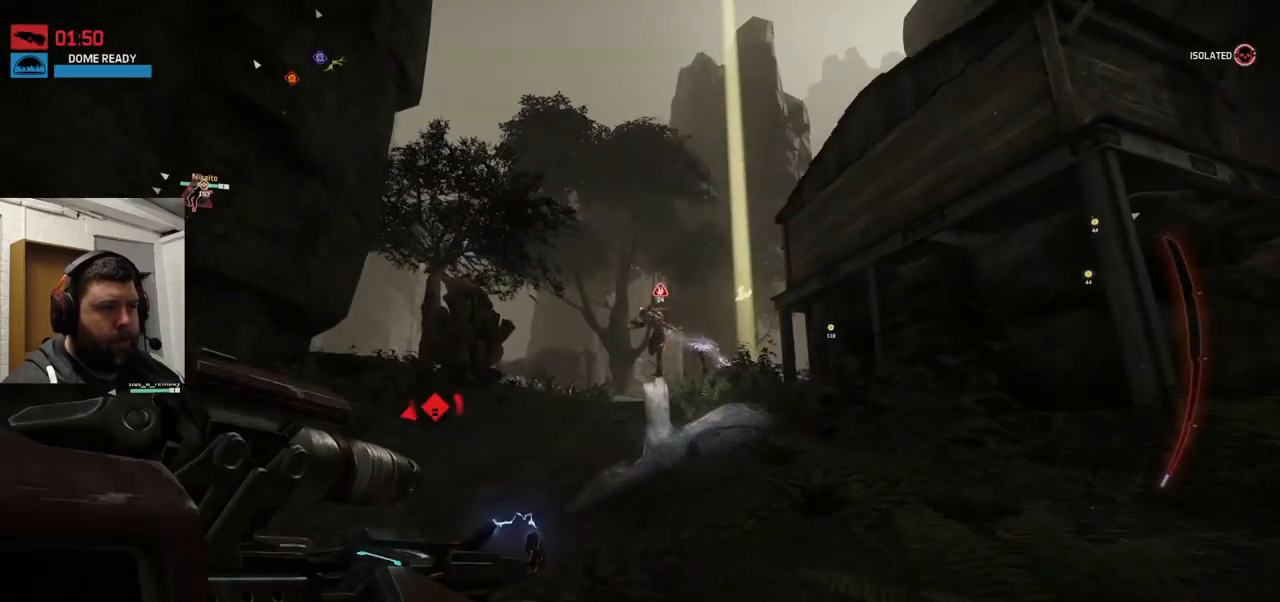
{"buttons": ["R2"], "left_stick": "up", "right_stick": "center", "events": [[83, "R3", "down"], [83, "right_stick", "down"], [133, "R3", "up"], [133, "right_stick", "center"], [166, "R2", "down"]]}
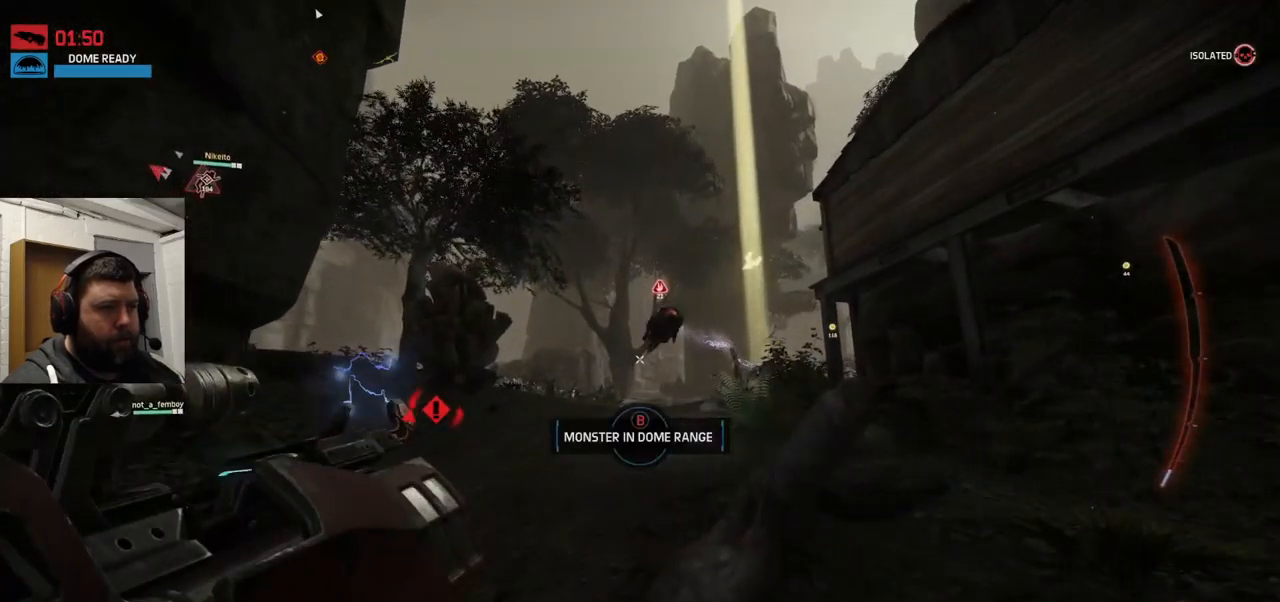
{"buttons": ["R2"], "left_stick": "up", "right_stick": "down-right", "events": [[383, "right_stick", "down-right"]]}
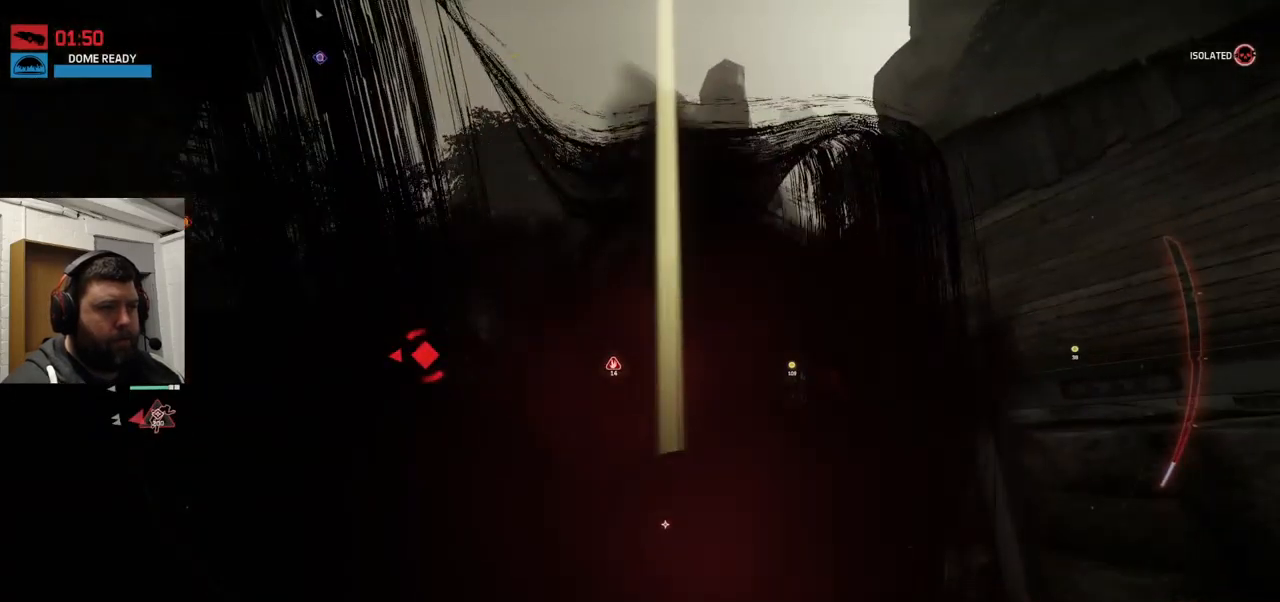
{"buttons": ["CROSS", "R2"], "left_stick": "down", "right_stick": "center", "events": [[133, "right_stick", "up-left"], [233, "left_stick", "down"], [283, "right_stick", "center"], [350, "CROSS", "down"]]}
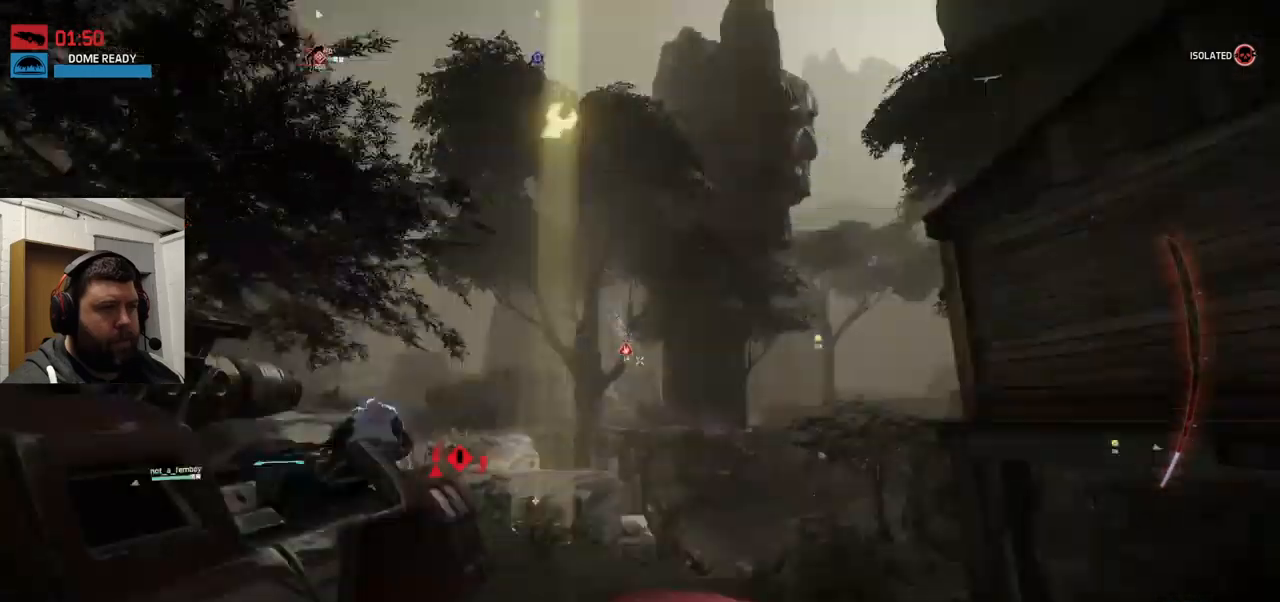
{"buttons": ["R2"], "left_stick": "down-left", "right_stick": "center", "events": [[50, "R2", "up"], [67, "R2", "down"], [83, "left_stick", "down-left"], [133, "CROSS", "up"], [133, "R2", "up"], [217, "R2", "down"], [333, "R2", "up"], [467, "R2", "down"]]}
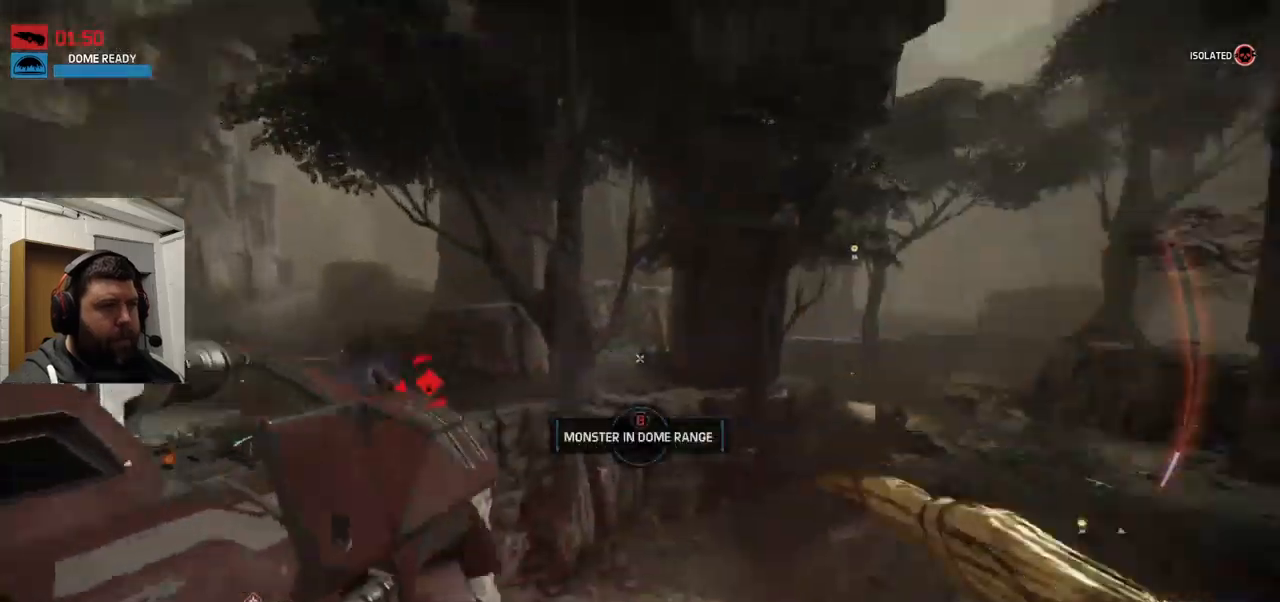
{"buttons": ["R2"], "left_stick": "down-left", "right_stick": "center", "events": [[17, "R2", "up"], [83, "R2", "down"], [183, "right_stick", "up-right"], [233, "R2", "up"], [250, "R2", "down"], [317, "right_stick", "center"]]}
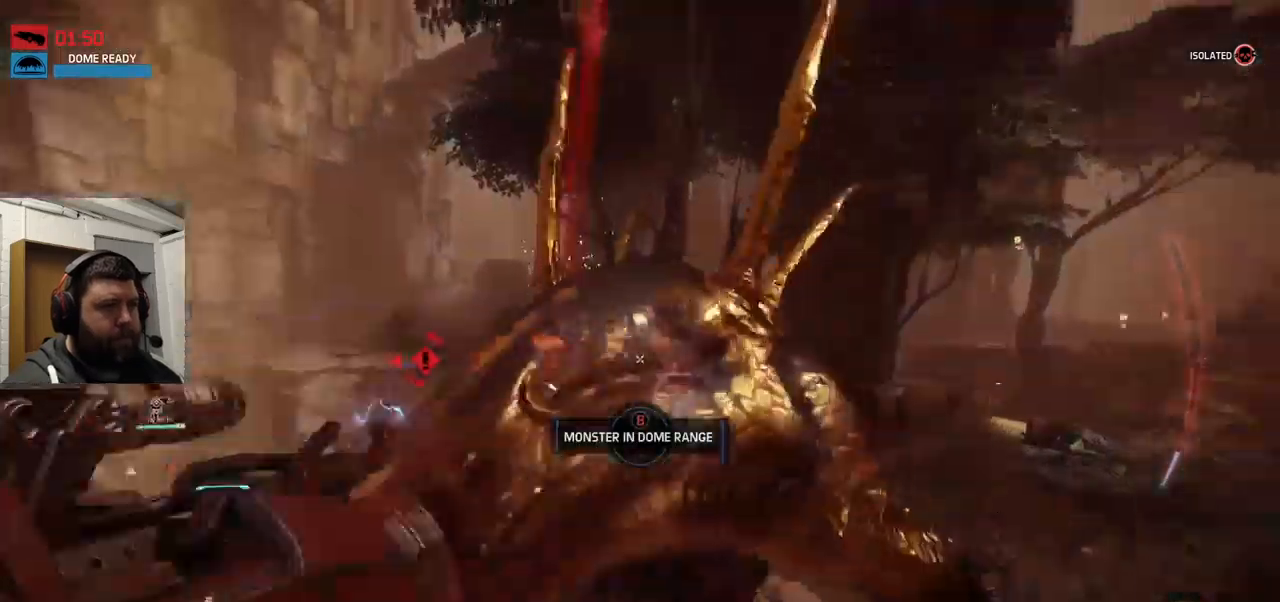
{"buttons": ["R2"], "left_stick": "down-left", "right_stick": "center", "events": []}
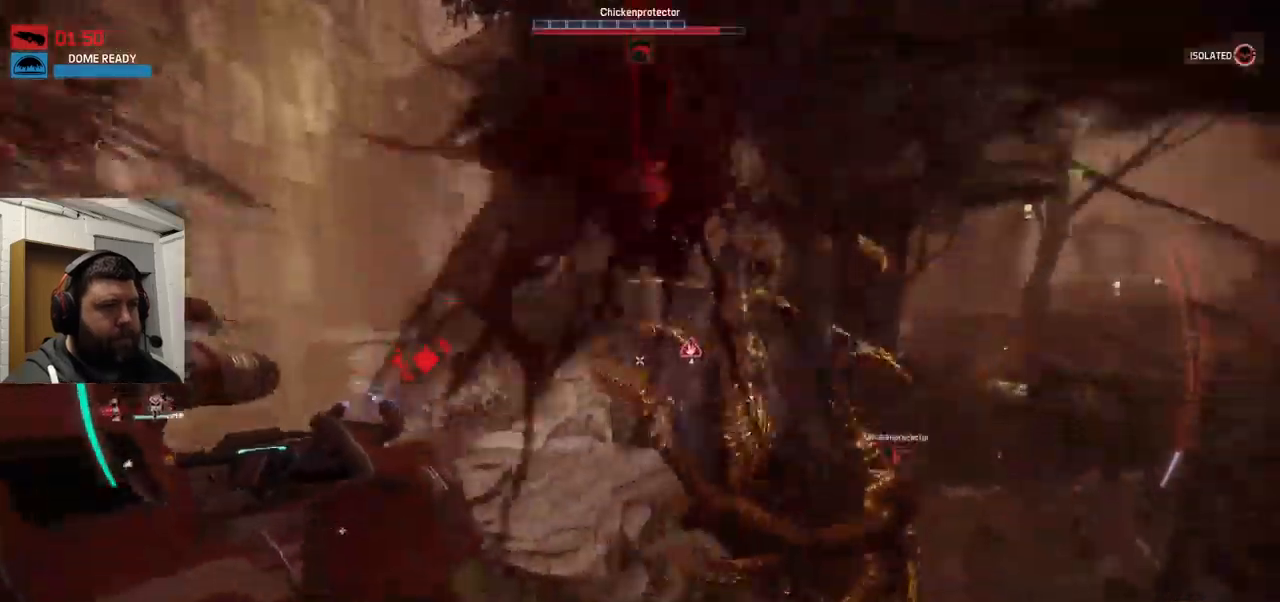
{"buttons": ["R2"], "left_stick": "down-left", "right_stick": "down", "events": [[300, "right_stick", "down"]]}
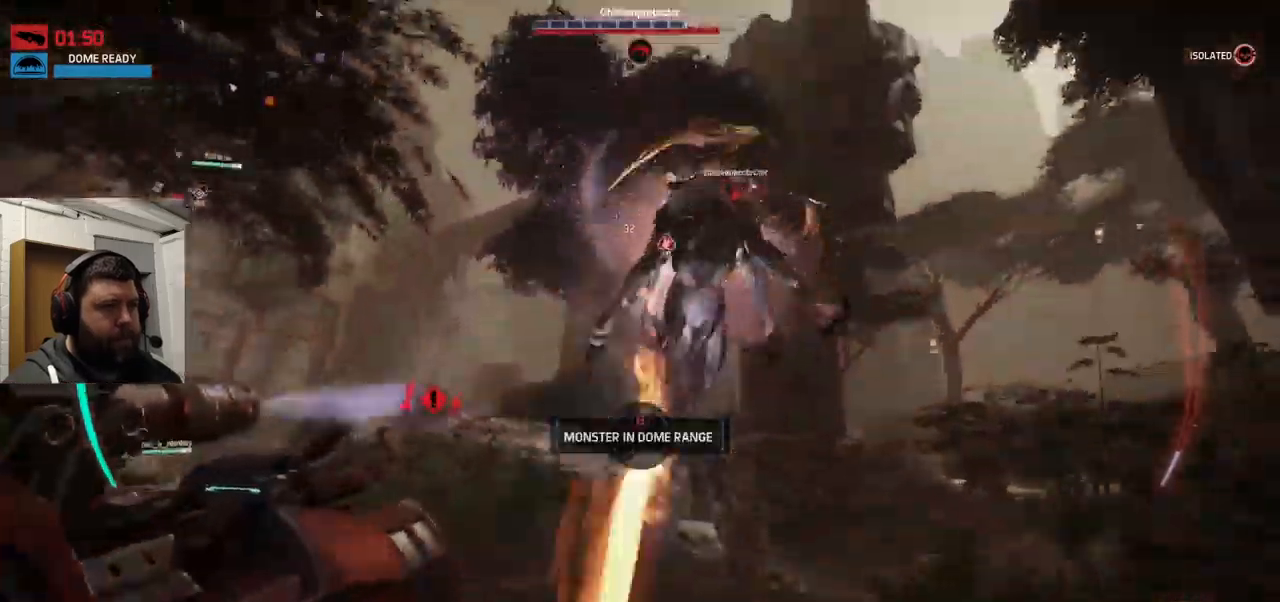
{"buttons": ["R2"], "left_stick": "down-left", "right_stick": "down-right", "events": [[67, "right_stick", "down-right"]]}
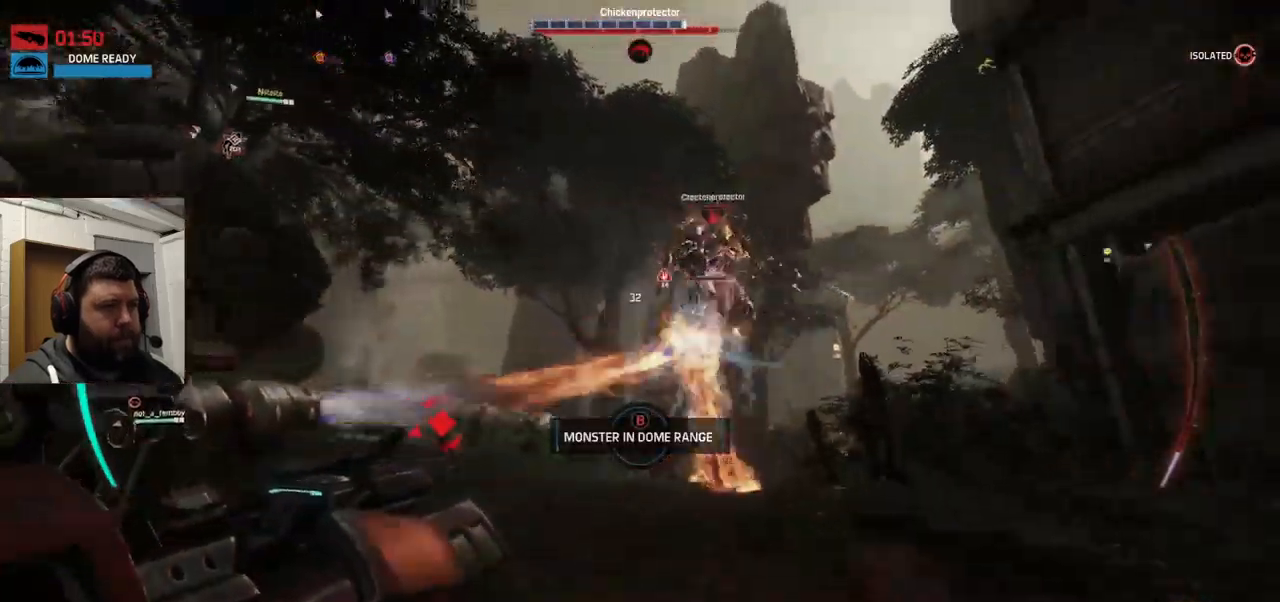
{"buttons": ["R2"], "left_stick": "down-right", "right_stick": "center", "events": [[33, "right_stick", "right"], [200, "right_stick", "center"], [267, "left_stick", "down"], [400, "left_stick", "down-right"]]}
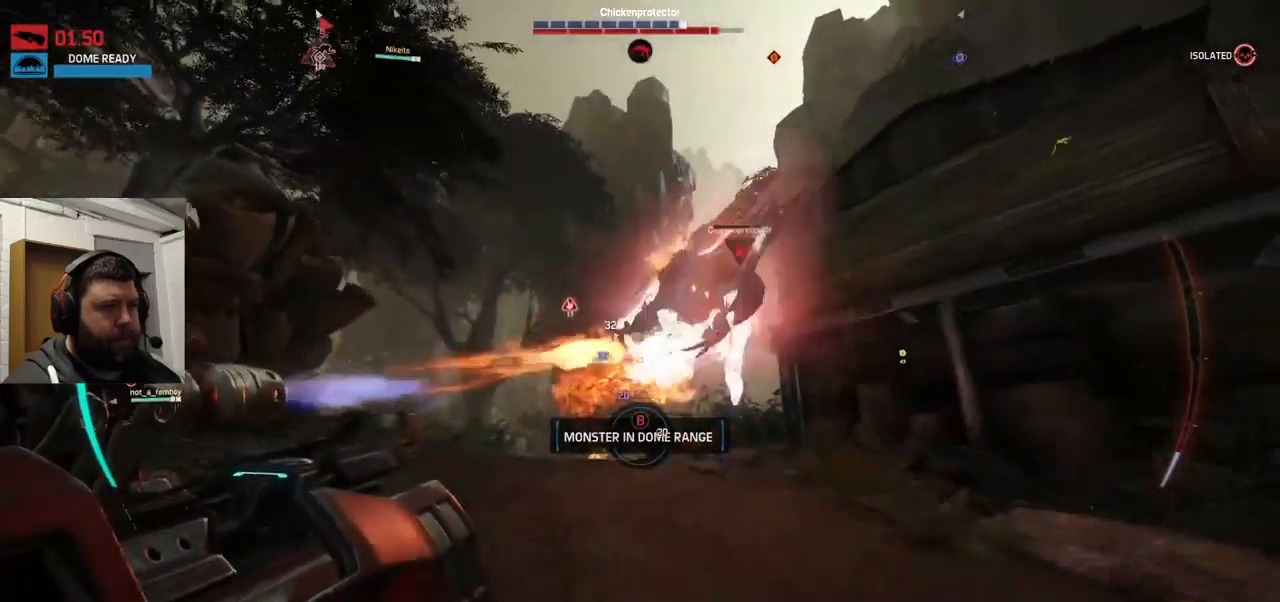
{"buttons": ["R2"], "left_stick": "down-right", "right_stick": "left", "events": [[133, "right_stick", "right"], [183, "right_stick", "center"], [450, "right_stick", "left"]]}
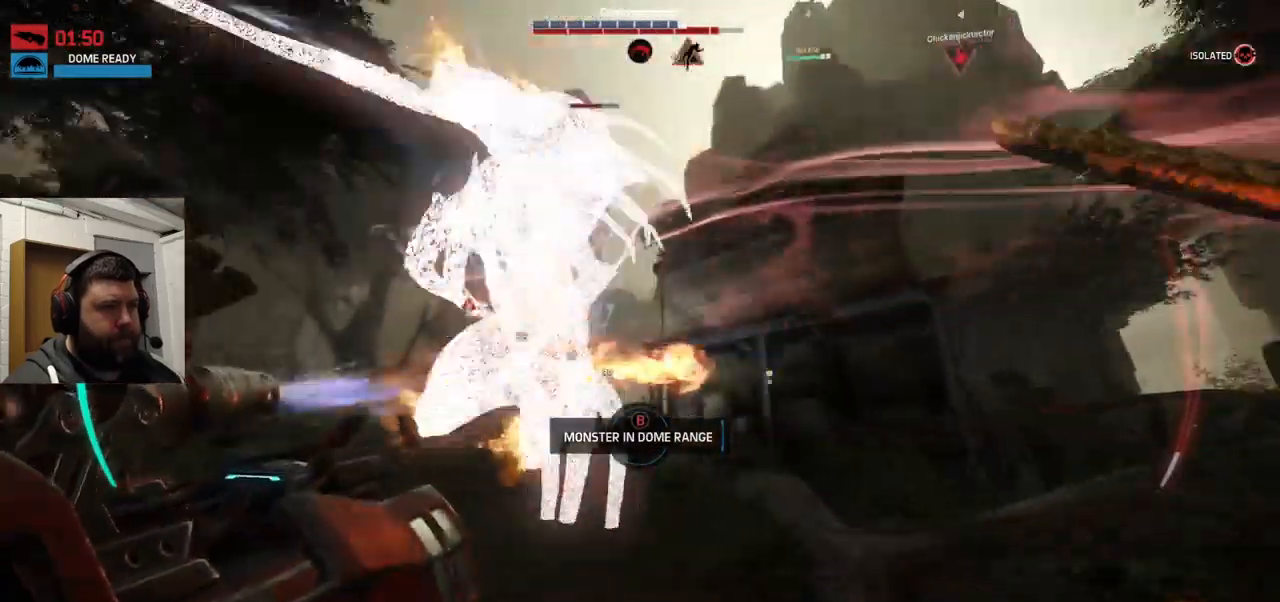
{"buttons": ["R2"], "left_stick": "down-right", "right_stick": "center", "events": [[150, "right_stick", "center"]]}
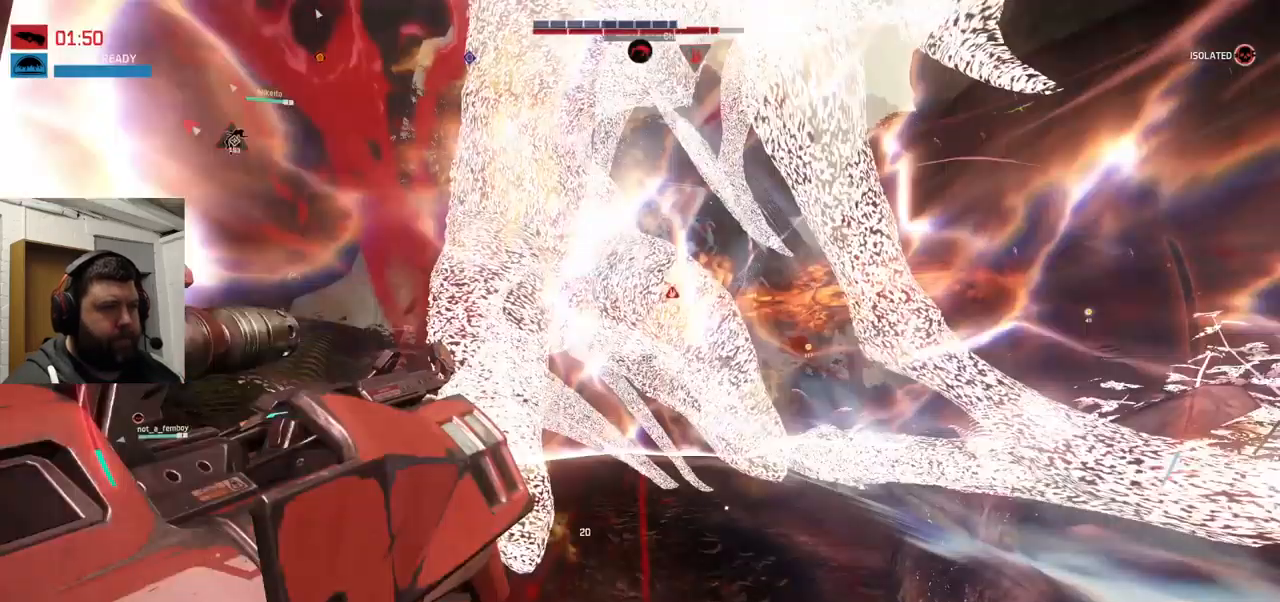
{"buttons": ["R2"], "left_stick": "down-right", "right_stick": "center", "events": []}
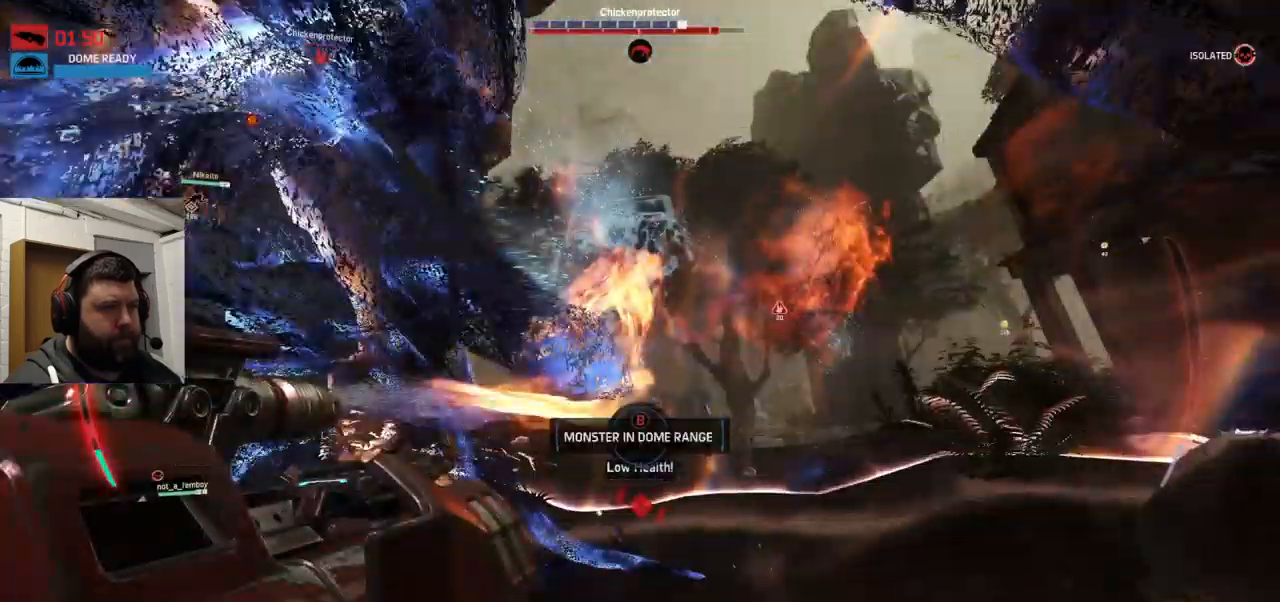
{"buttons": ["R2"], "left_stick": "down", "right_stick": "left", "events": [[50, "left_stick", "down"], [167, "right_stick", "left"]]}
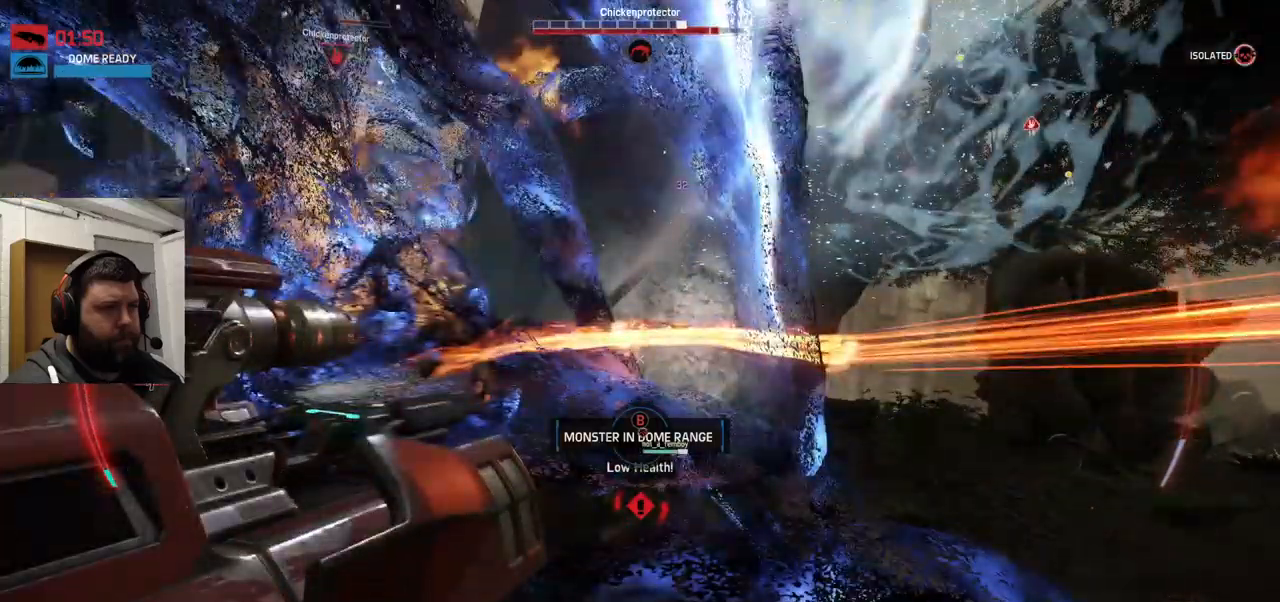
{"buttons": [], "left_stick": "down", "right_stick": "center", "events": [[284, "R2", "up"], [434, "right_stick", "center"]]}
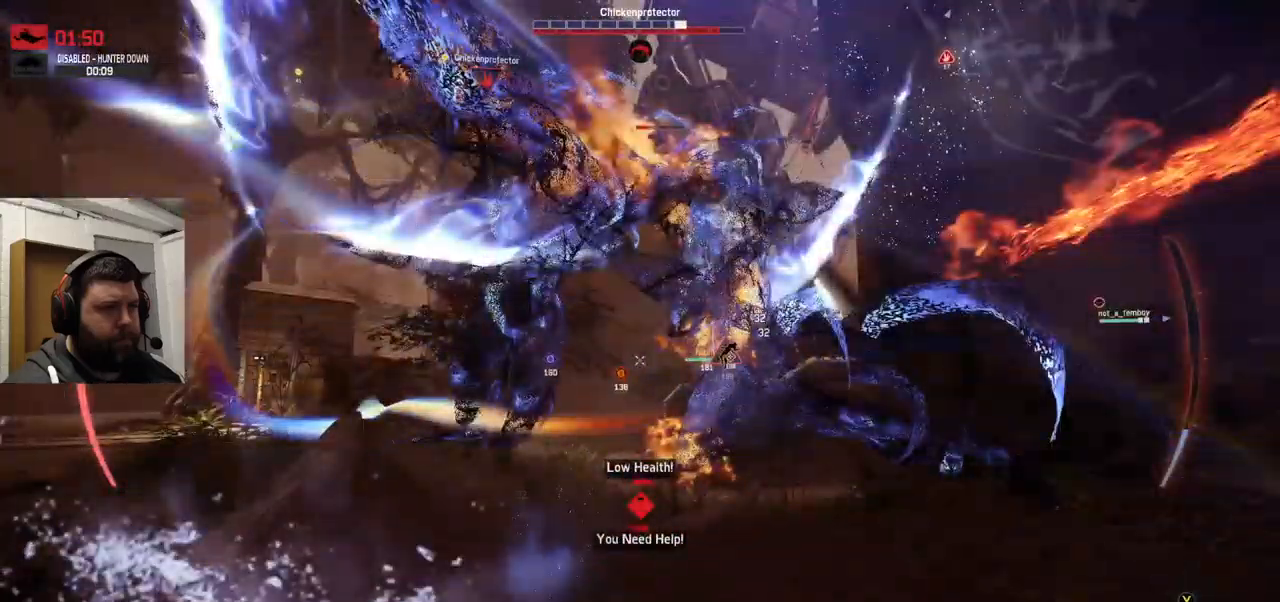
{"buttons": ["R2"], "left_stick": "down", "right_stick": "center", "events": [[167, "R2", "down"]]}
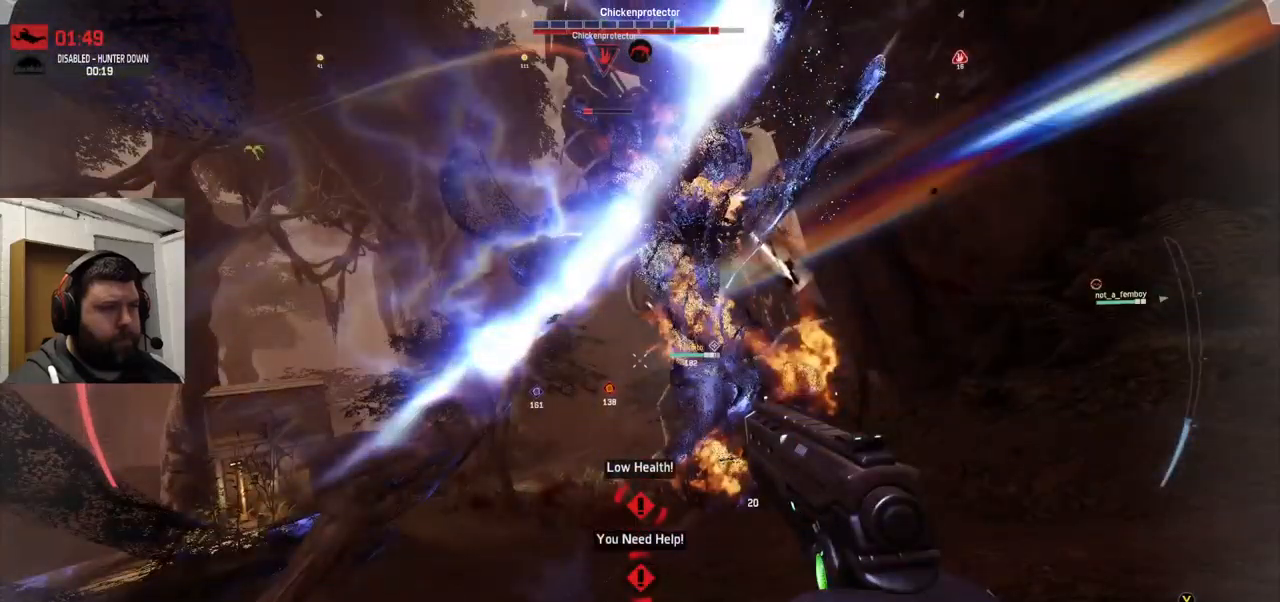
{"buttons": ["R2"], "left_stick": "down", "right_stick": "center", "events": [[100, "right_stick", "down-left"], [167, "R2", "up"], [284, "R2", "down"], [284, "right_stick", "center"]]}
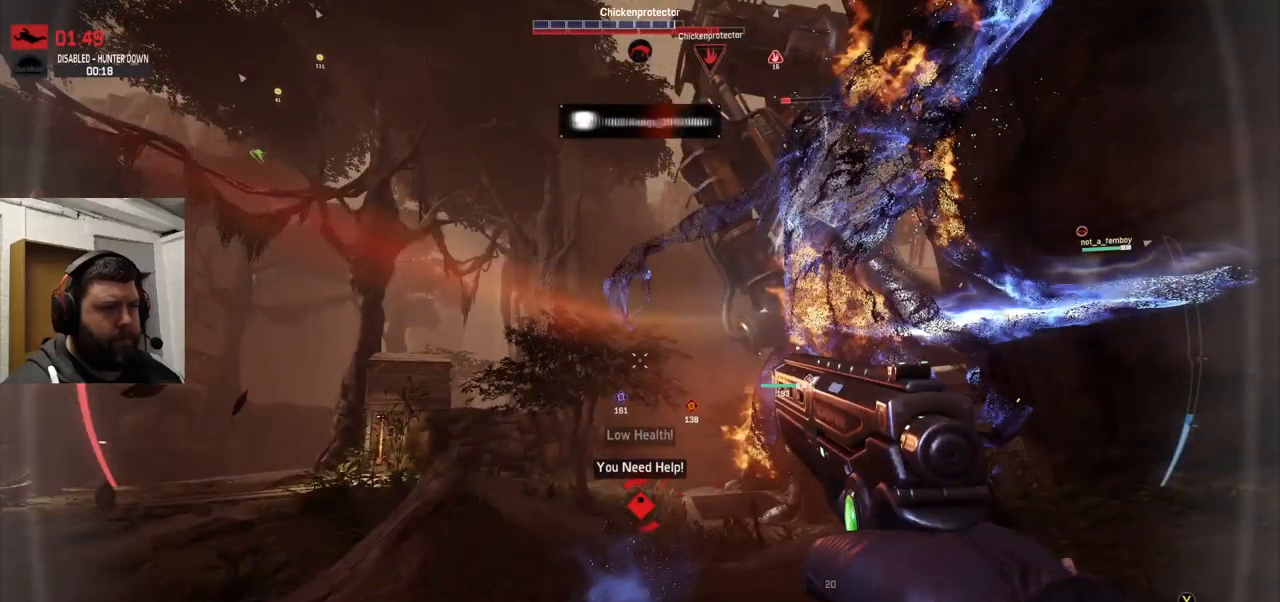
{"buttons": ["R2"], "left_stick": "down", "right_stick": "center", "events": []}
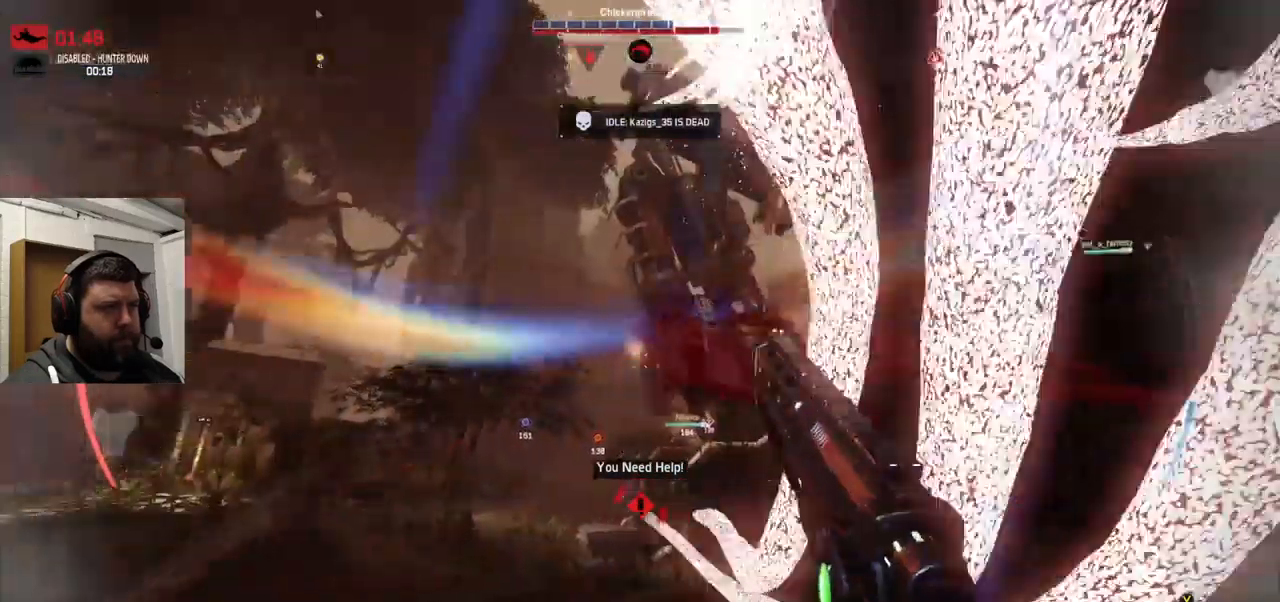
{"buttons": [], "left_stick": "center", "right_stick": "center", "events": [[284, "left_stick", "center"], [500, "R2", "up"]]}
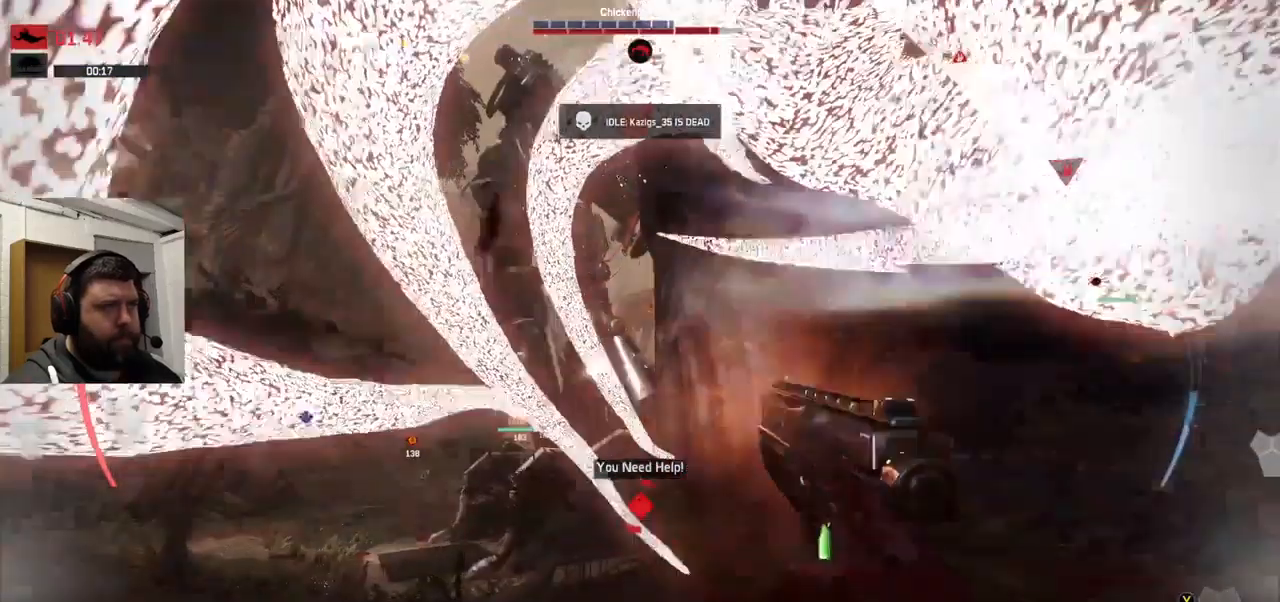
{"buttons": [], "left_stick": "center", "right_stick": "center", "events": [[17, "R2", "down"], [17, "right_stick", "left"], [450, "R2", "up"], [450, "right_stick", "center"]]}
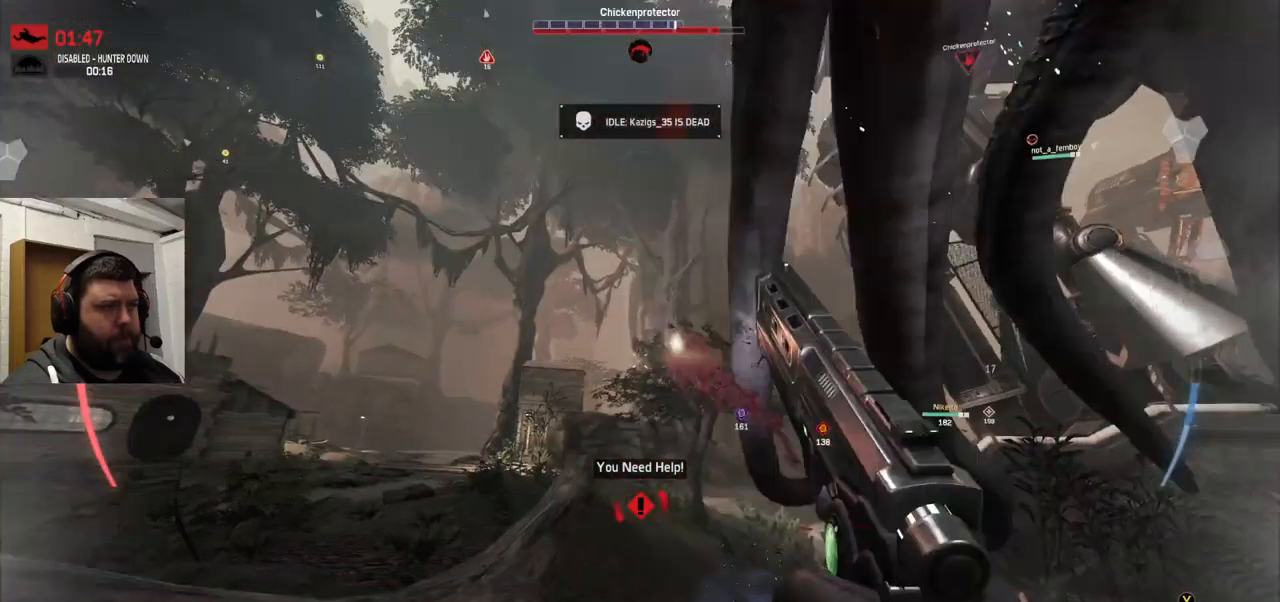
{"buttons": ["R2"], "left_stick": "center", "right_stick": "up-left", "events": [[34, "R2", "down"], [100, "right_stick", "up-left"]]}
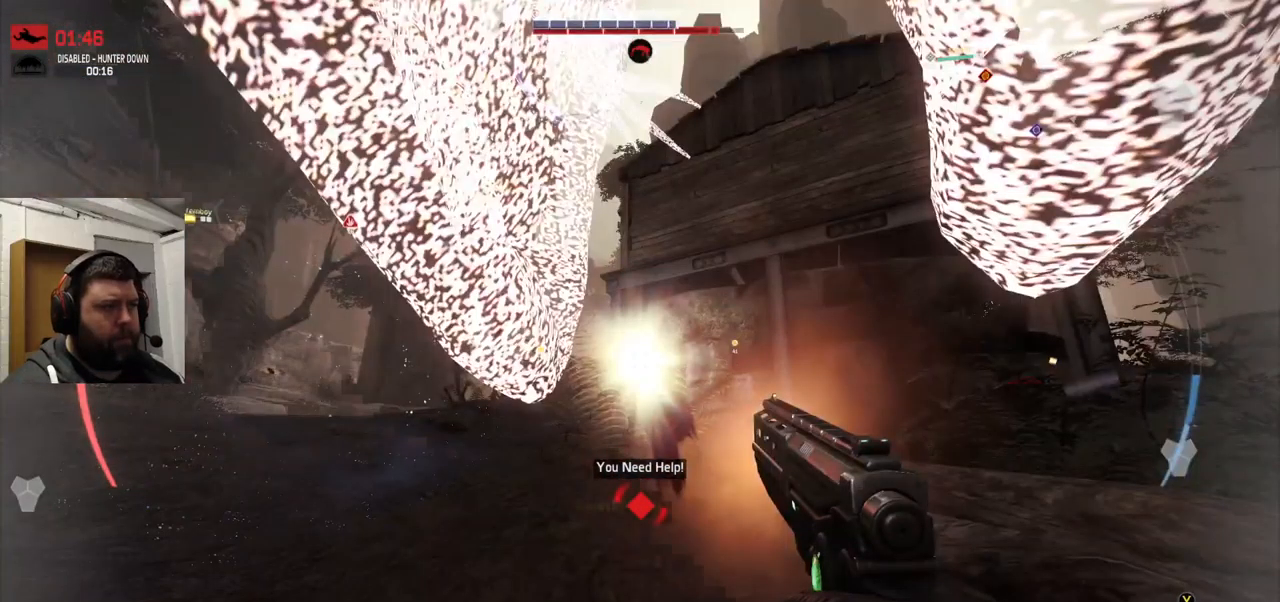
{"buttons": [], "left_stick": "center", "right_stick": "down-left", "events": [[34, "right_stick", "center"], [84, "R2", "up"], [167, "R2", "down"], [284, "right_stick", "down-left"], [417, "R2", "up"]]}
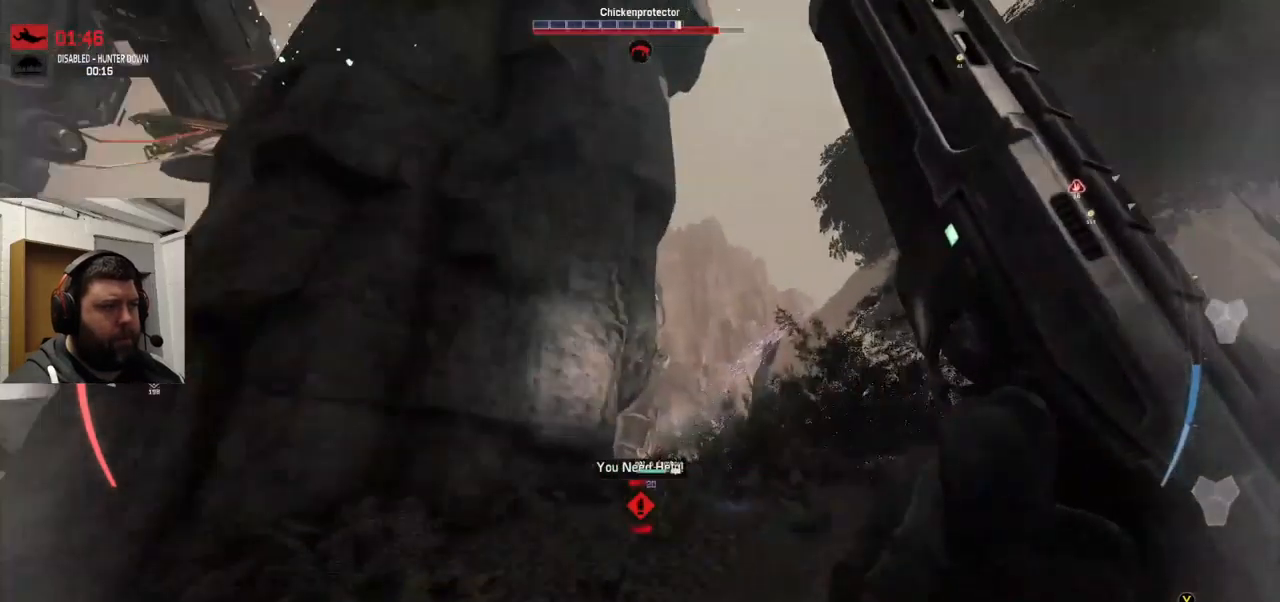
{"buttons": [], "left_stick": "center", "right_stick": "center", "events": [[17, "right_stick", "center"], [150, "right_stick", "up-right"], [267, "right_stick", "center"]]}
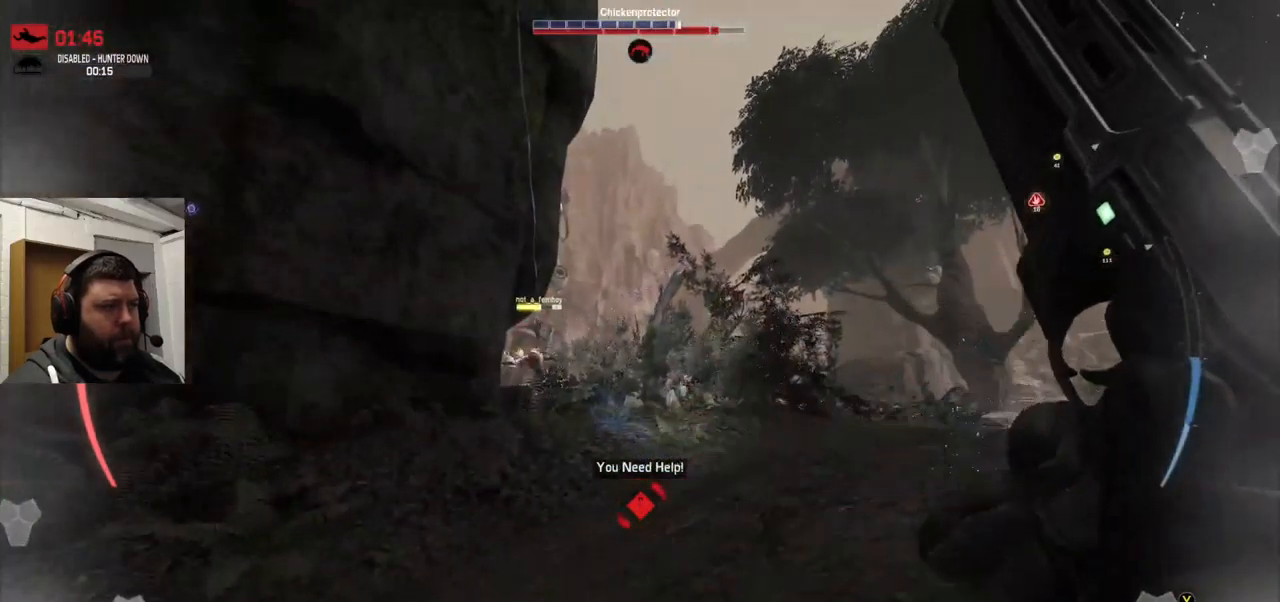
{"buttons": [], "left_stick": "center", "right_stick": "center", "events": []}
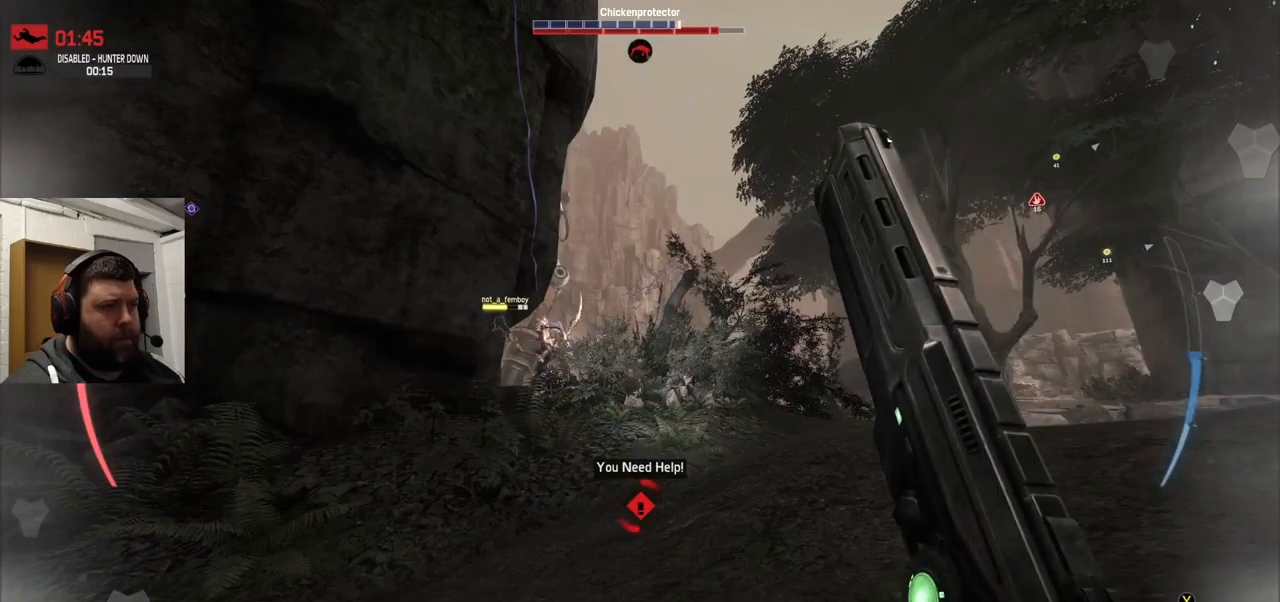
{"buttons": ["R2"], "left_stick": "center", "right_stick": "center", "events": [[216, "right_stick", "right"], [416, "right_stick", "center"], [483, "R2", "down"]]}
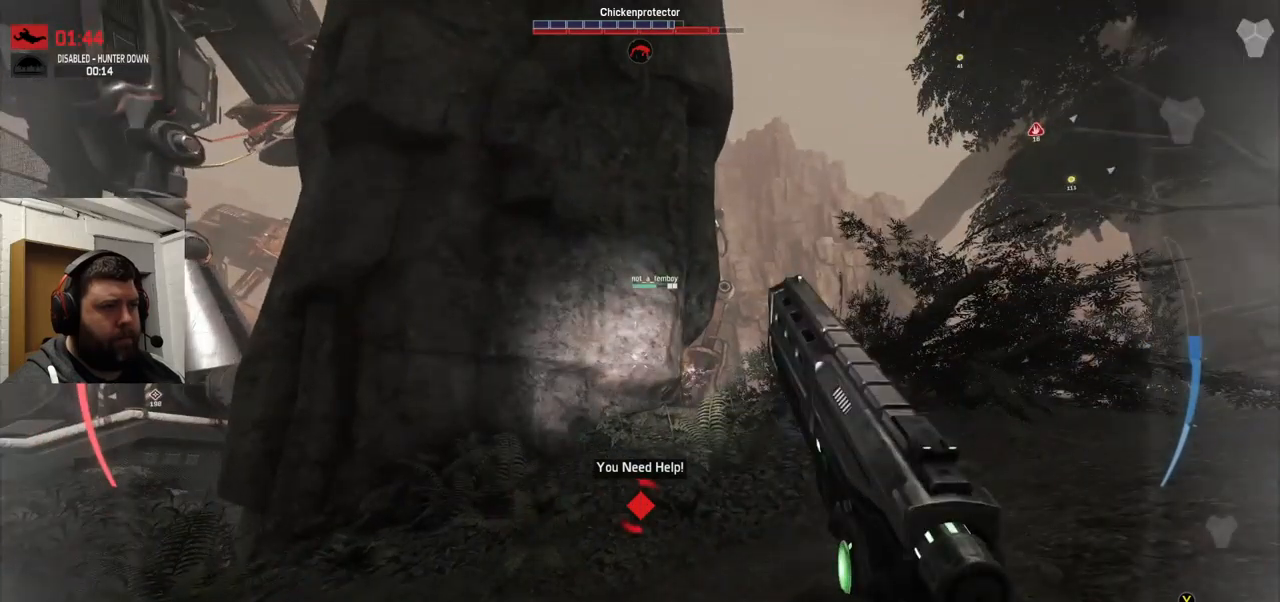
{"buttons": [], "left_stick": "center", "right_stick": "center", "events": [[200, "R2", "up"], [250, "R2", "down"], [316, "R2", "up"], [416, "R2", "down"], [416, "right_stick", "right"], [500, "R2", "up"], [500, "right_stick", "center"]]}